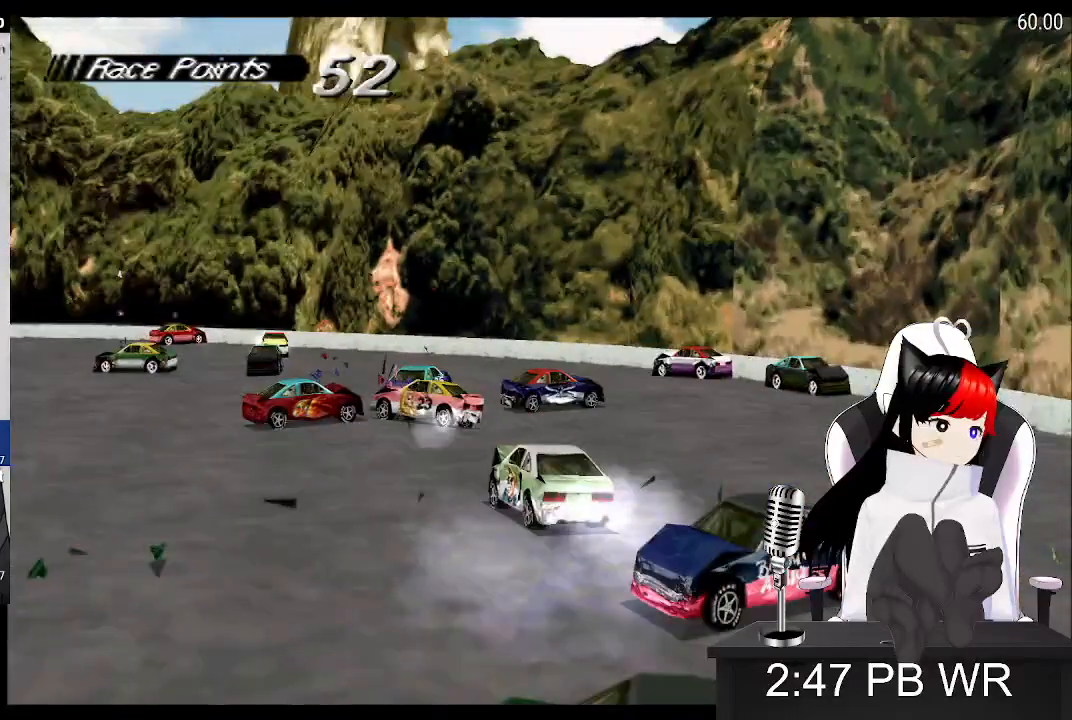
Gameplay with a controller (PlayStation layout); each line is a JSON object with the inputs held at the frame after it. "events" lists button and stick changes between this image and that frame as [ms after this image, input, new state], when the widget could be followed in between. Not read: DPAD_RIGHT SQUARE left_stick right_stick.
{"buttons": ["CROSS"], "events": [[67, "CROSS", "down"]]}
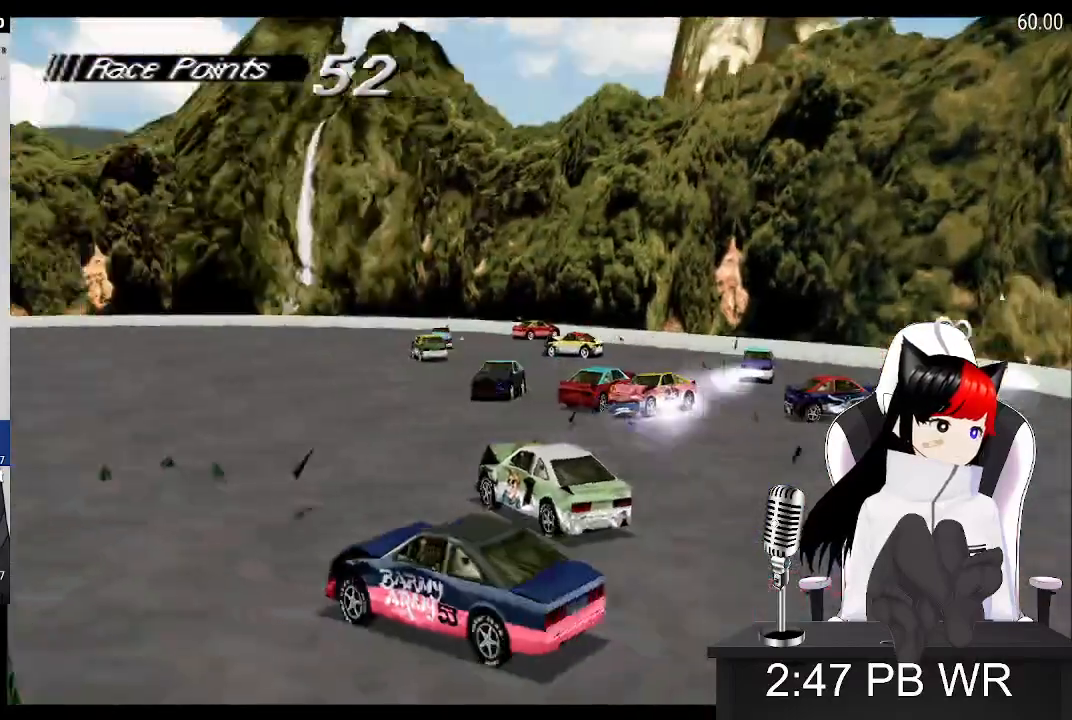
{"buttons": ["CROSS"], "events": []}
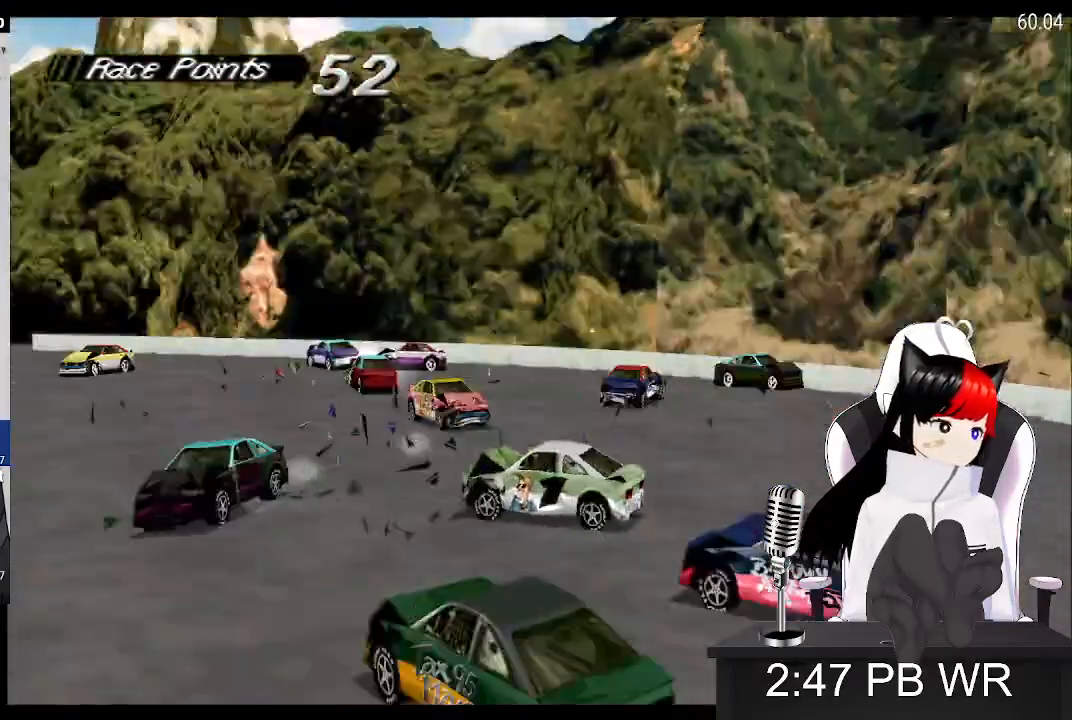
{"buttons": ["CROSS"], "events": []}
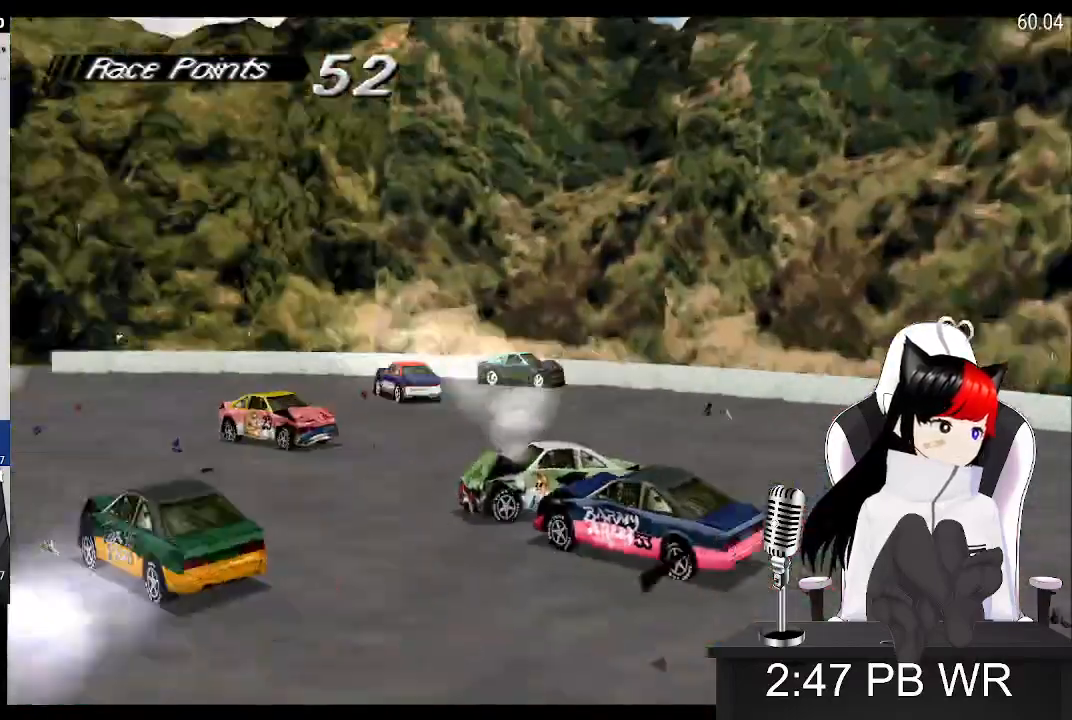
{"buttons": ["CROSS"], "events": []}
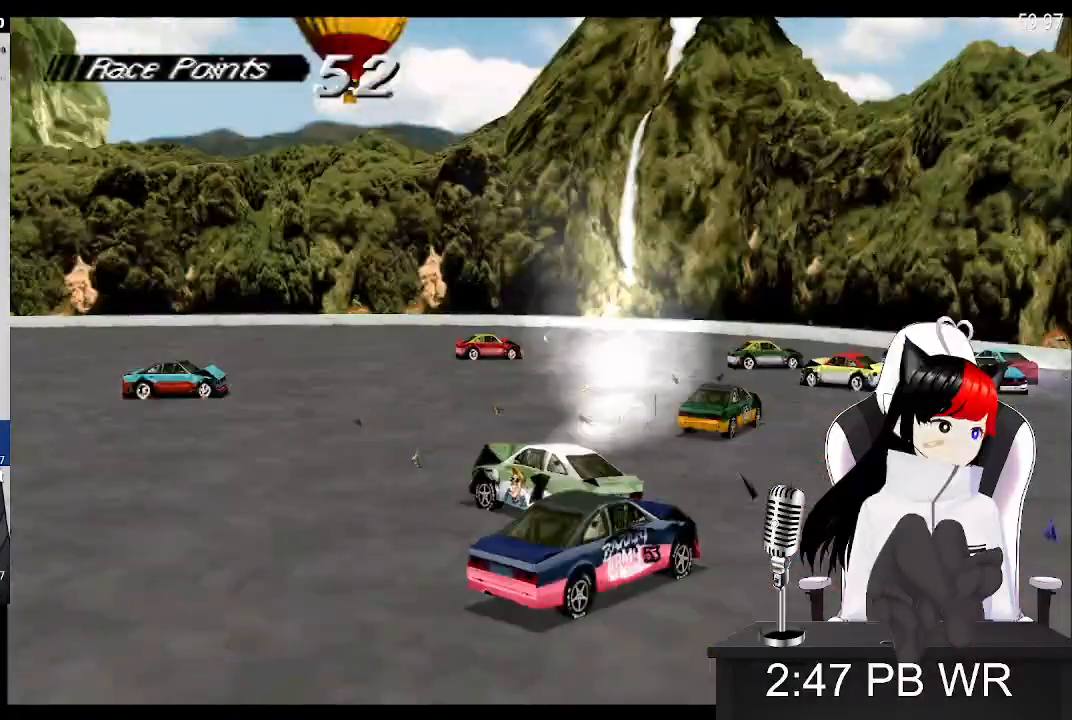
{"buttons": ["CROSS"], "events": []}